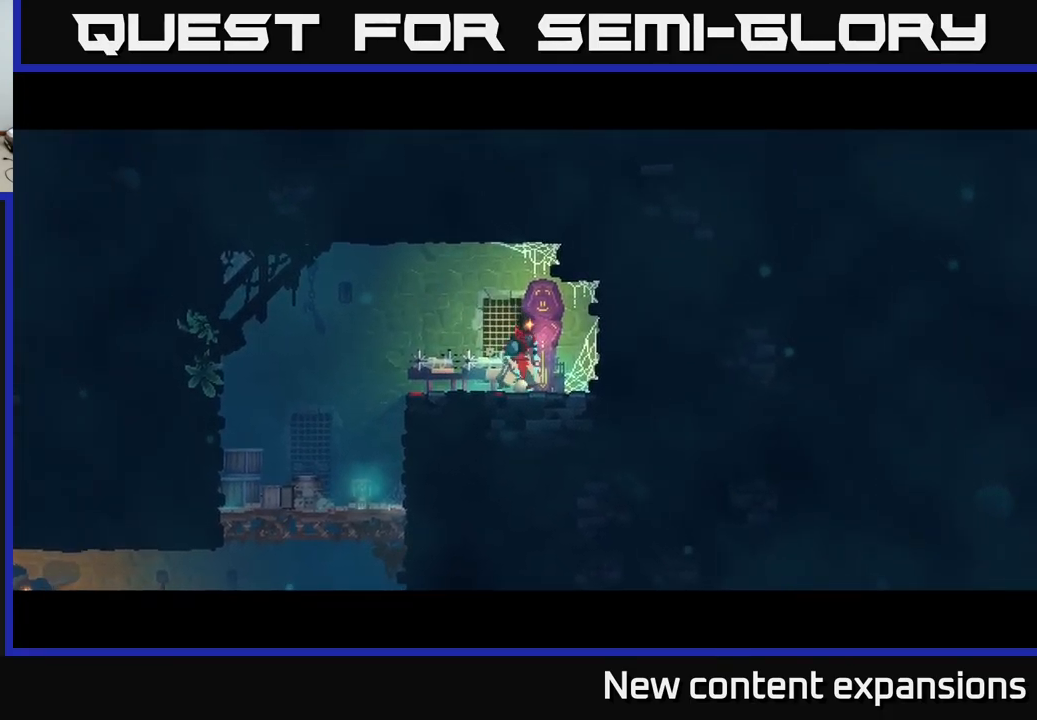
Gameplay with a controller (Xbox layout); each line is a JSON object with the inputs held at the frame after it. "events" lists button and stick changes between this image and that frame as [ms after this image, input, new state], when the widget could be followed in between.
{"buttons": [], "left_stick": "center", "right_stick": "center", "events": [[33, "left_stick", "center"]]}
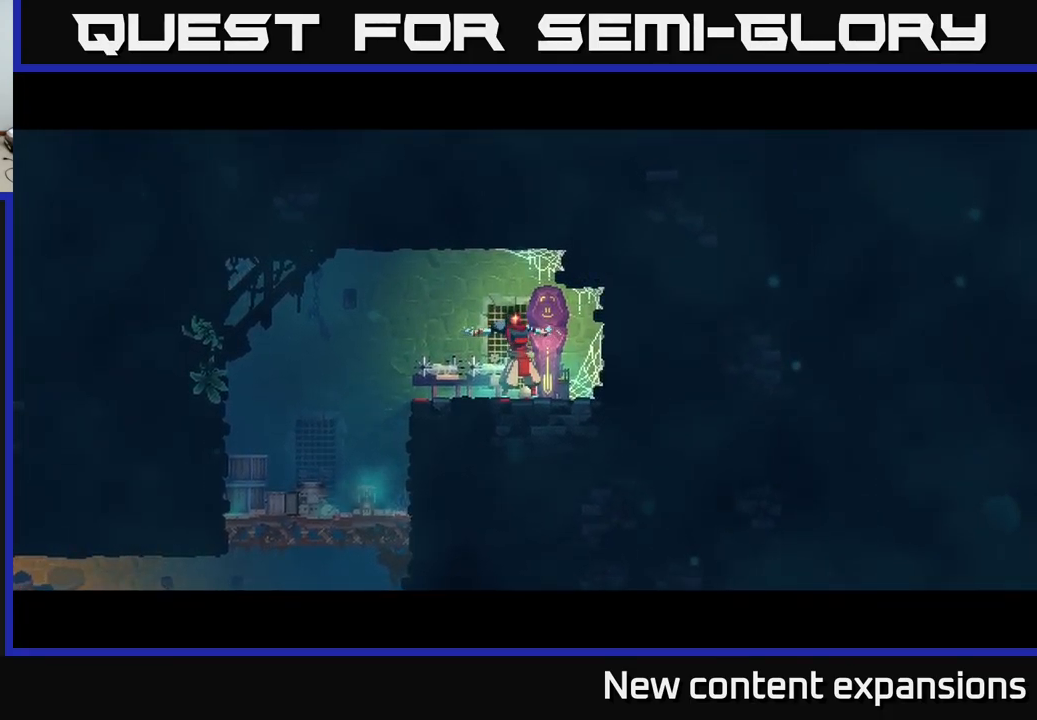
{"buttons": [], "left_stick": "center", "right_stick": "center", "events": []}
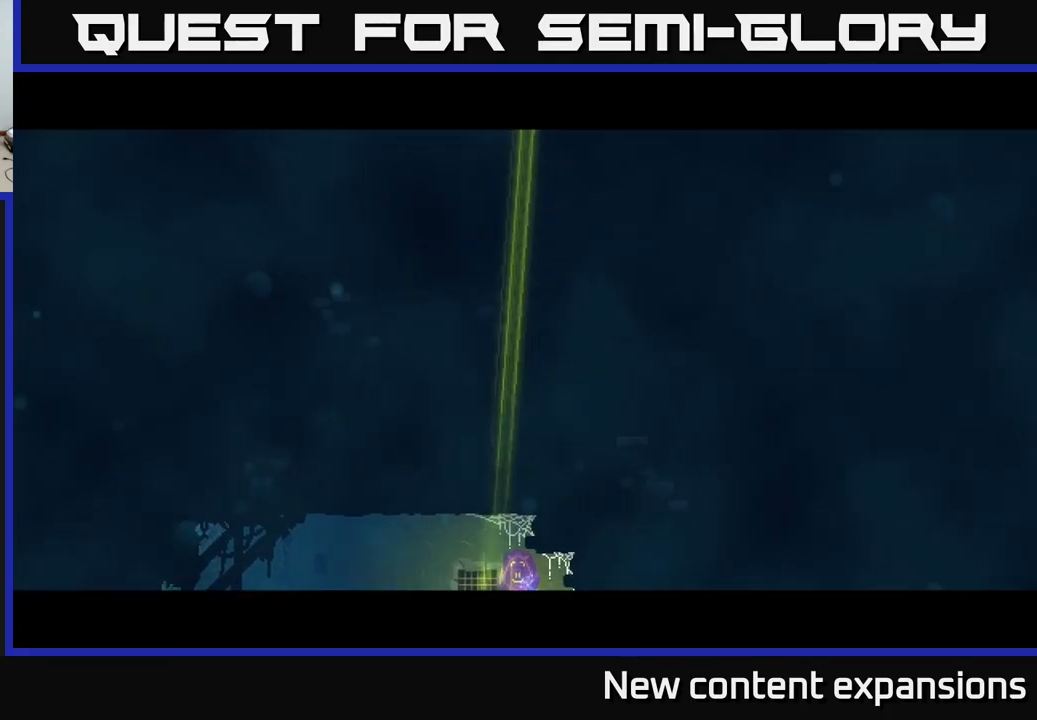
{"buttons": [], "left_stick": "right", "right_stick": "center", "events": [[483, "left_stick", "right"]]}
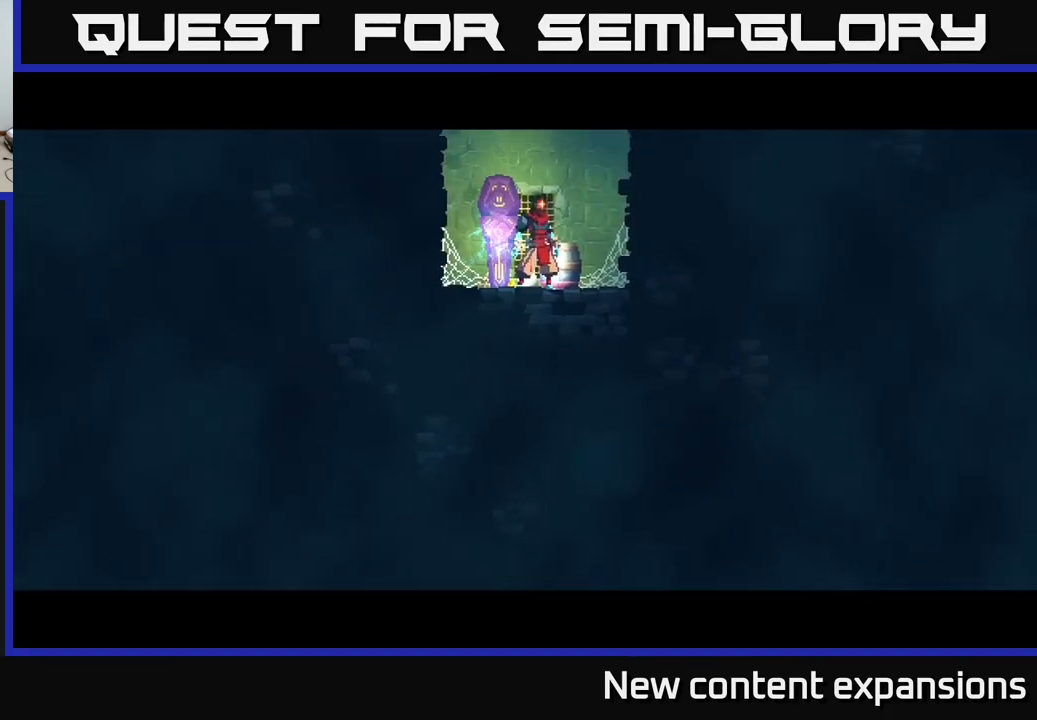
{"buttons": [], "left_stick": "right", "right_stick": "center", "events": [[250, "A", "down"], [433, "A", "up"]]}
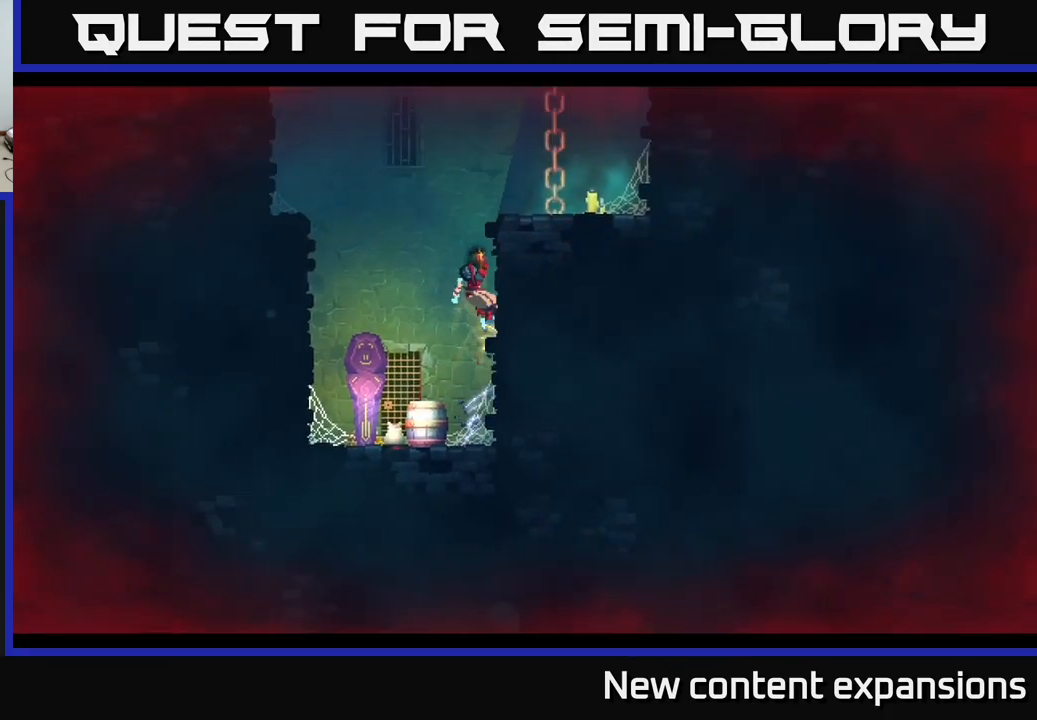
{"buttons": ["A"], "left_stick": "right", "right_stick": "center", "events": [[183, "A", "down"], [367, "A", "up"], [417, "A", "down"]]}
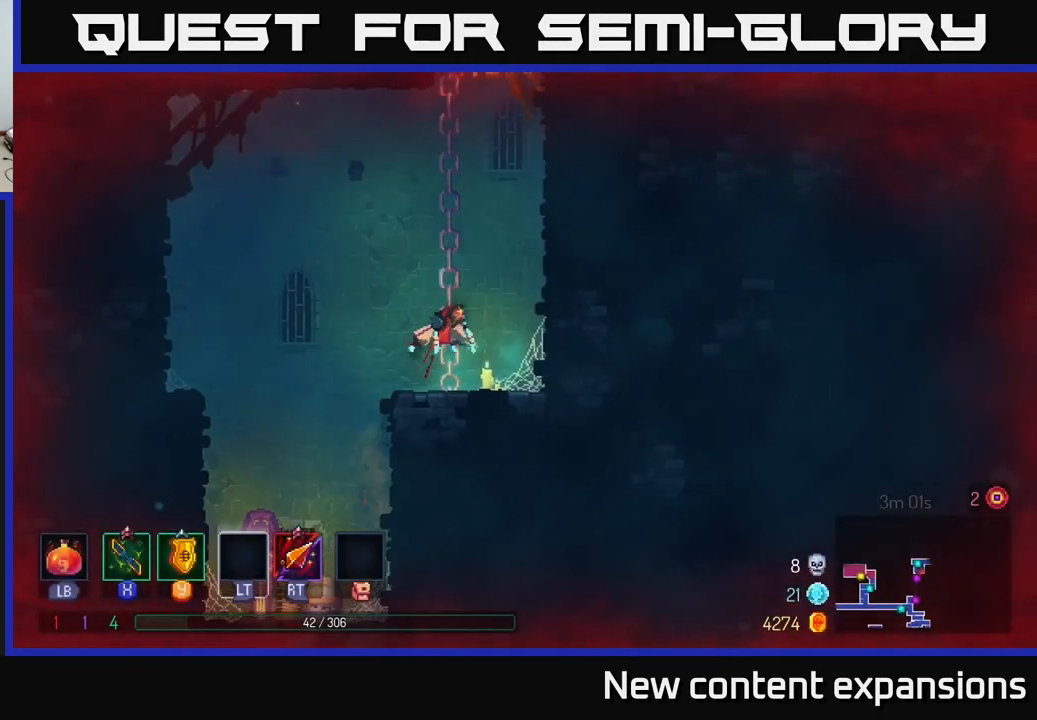
{"buttons": [], "left_stick": "right", "right_stick": "center", "events": [[50, "A", "up"], [67, "left_stick", "up-right"], [350, "A", "down"], [417, "left_stick", "right"], [483, "A", "up"]]}
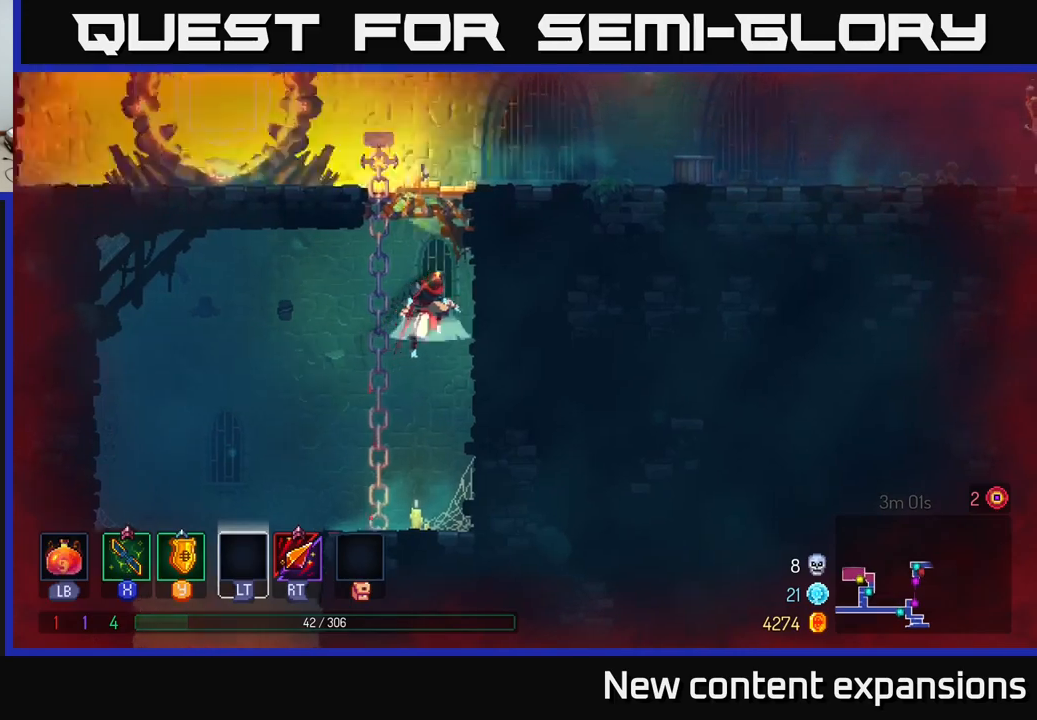
{"buttons": [], "left_stick": "up-right", "right_stick": "center", "events": [[17, "A", "down"], [167, "A", "up"], [167, "left_stick", "up-right"]]}
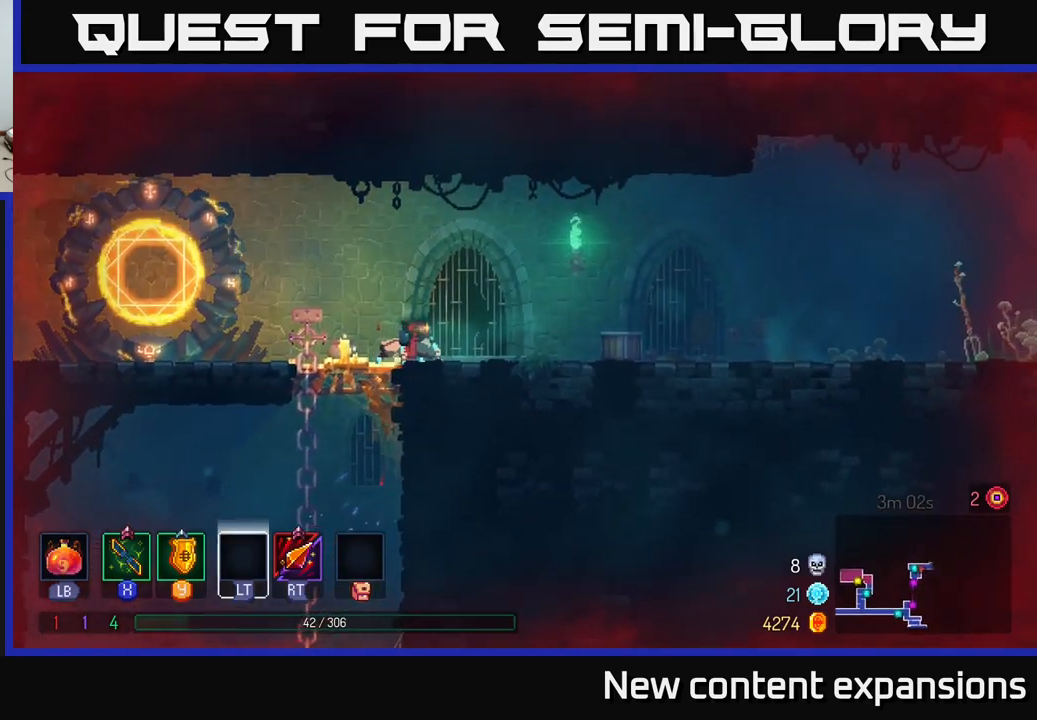
{"buttons": [], "left_stick": "right", "right_stick": "center", "events": [[33, "left_stick", "right"], [50, "A", "down"], [150, "A", "up"]]}
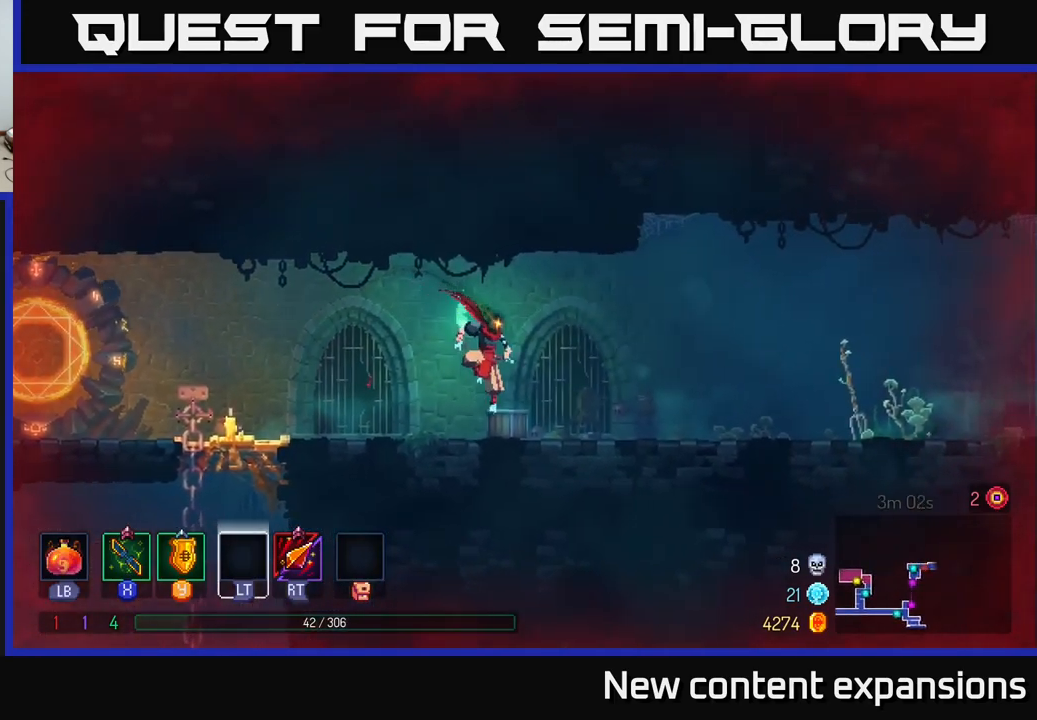
{"buttons": [], "left_stick": "right", "right_stick": "center", "events": [[100, "B", "down"], [250, "B", "up"], [367, "A", "down"], [417, "A", "up"]]}
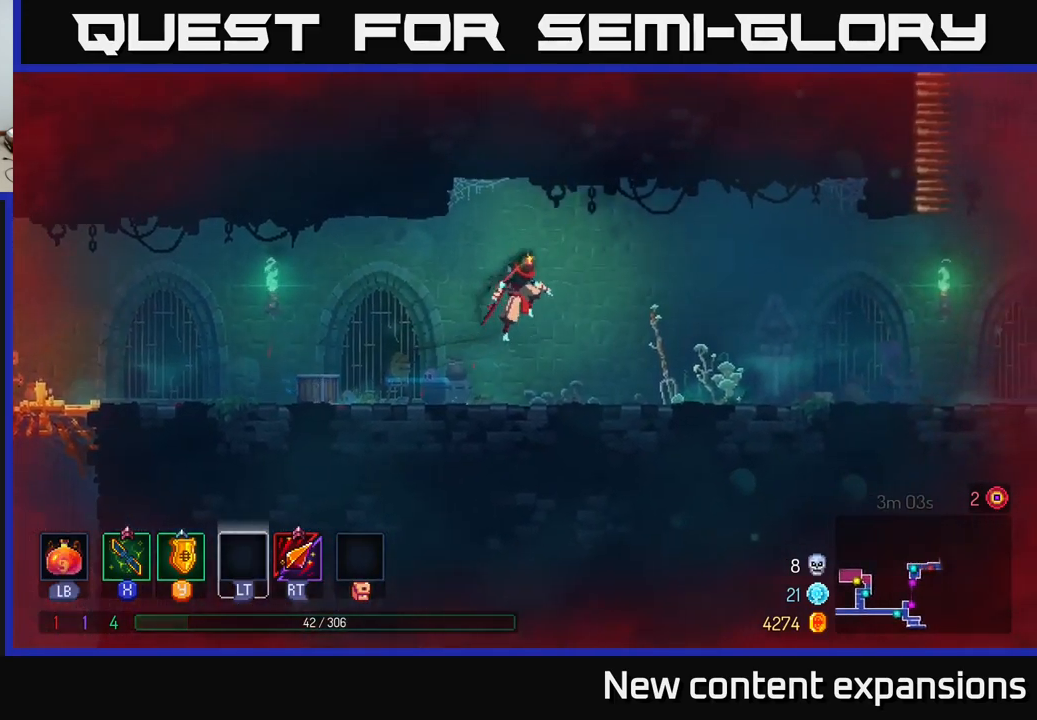
{"buttons": ["B"], "left_stick": "right", "right_stick": "center", "events": [[400, "B", "down"]]}
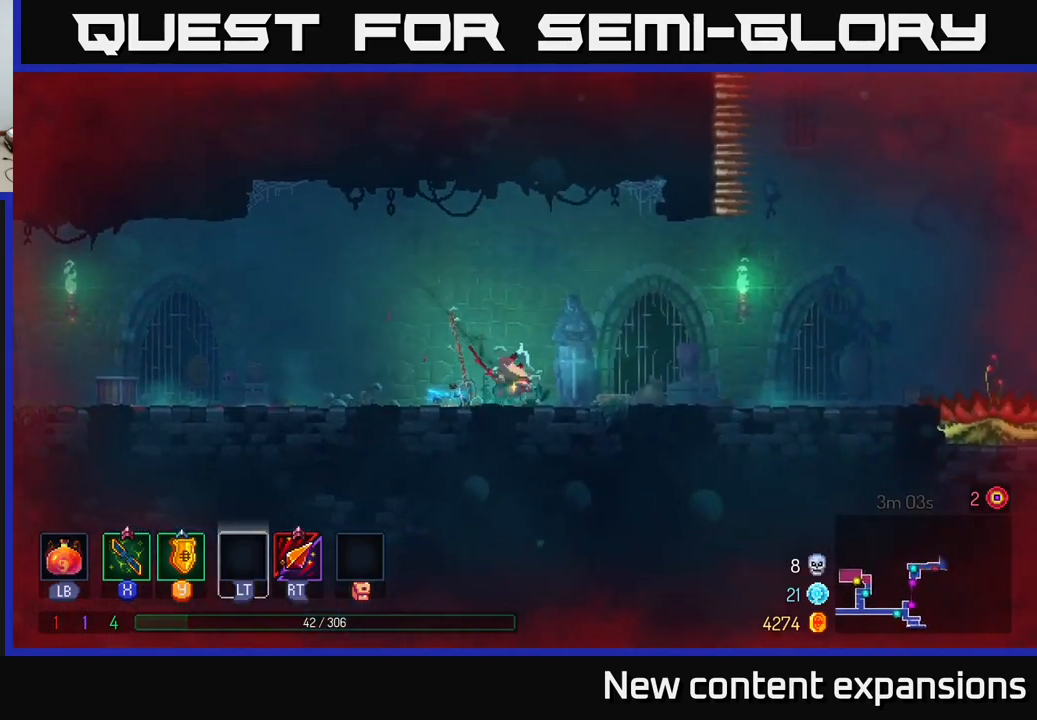
{"buttons": [], "left_stick": "right", "right_stick": "center", "events": [[50, "B", "up"]]}
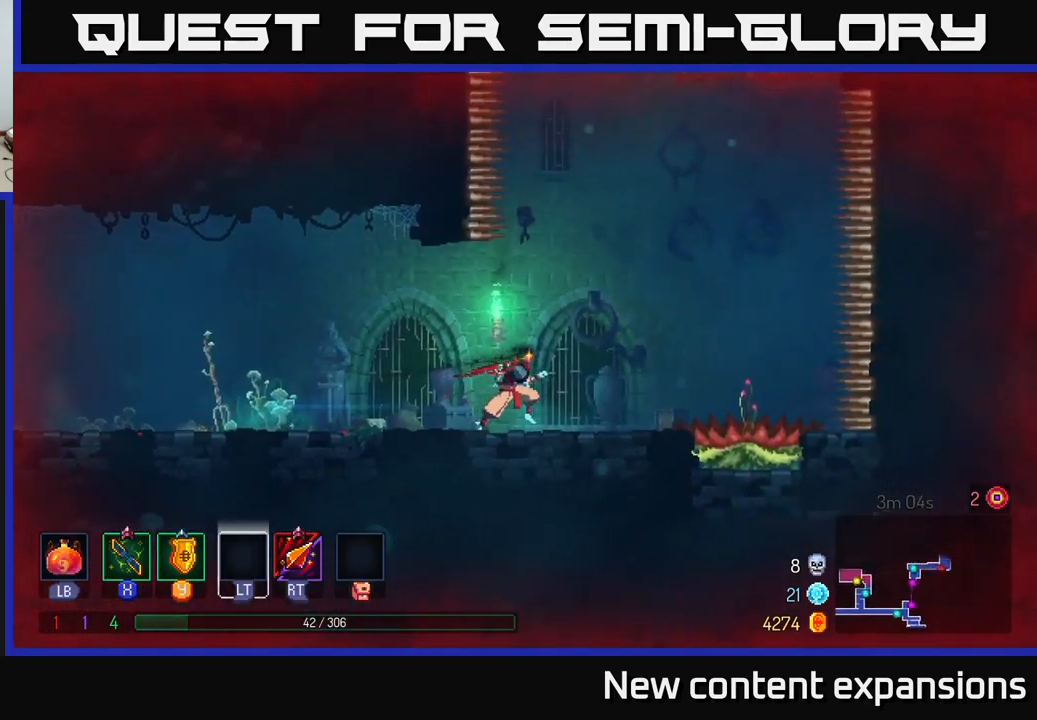
{"buttons": [], "left_stick": "right", "right_stick": "center", "events": []}
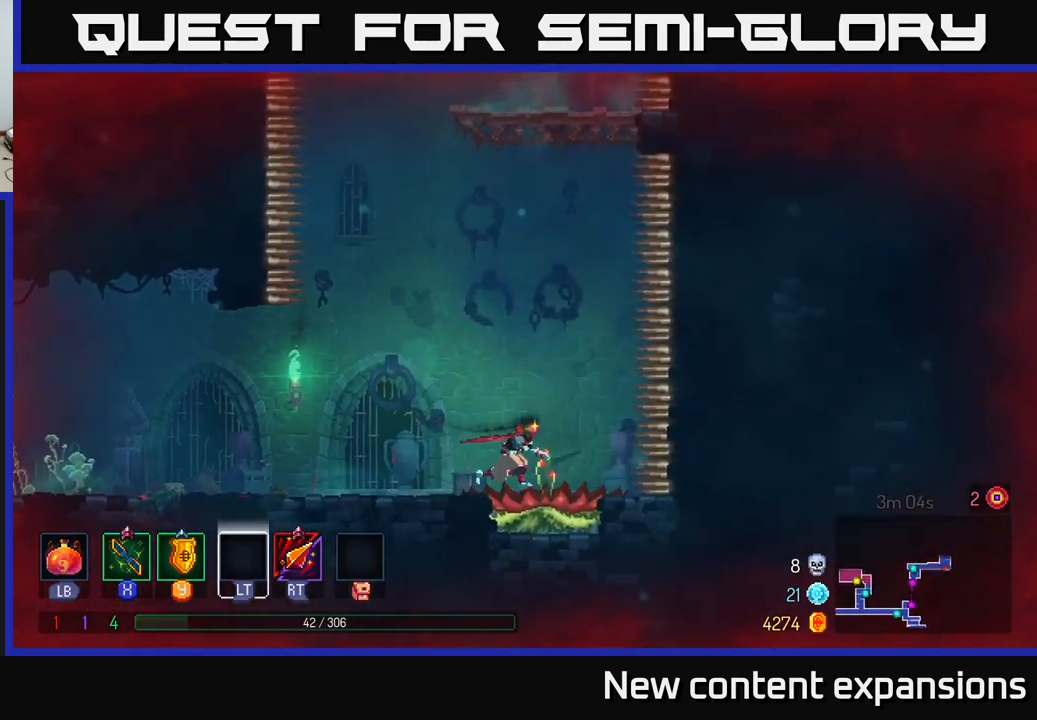
{"buttons": [], "left_stick": "center", "right_stick": "center", "events": [[100, "left_stick", "center"], [117, "A", "down"], [317, "A", "up"]]}
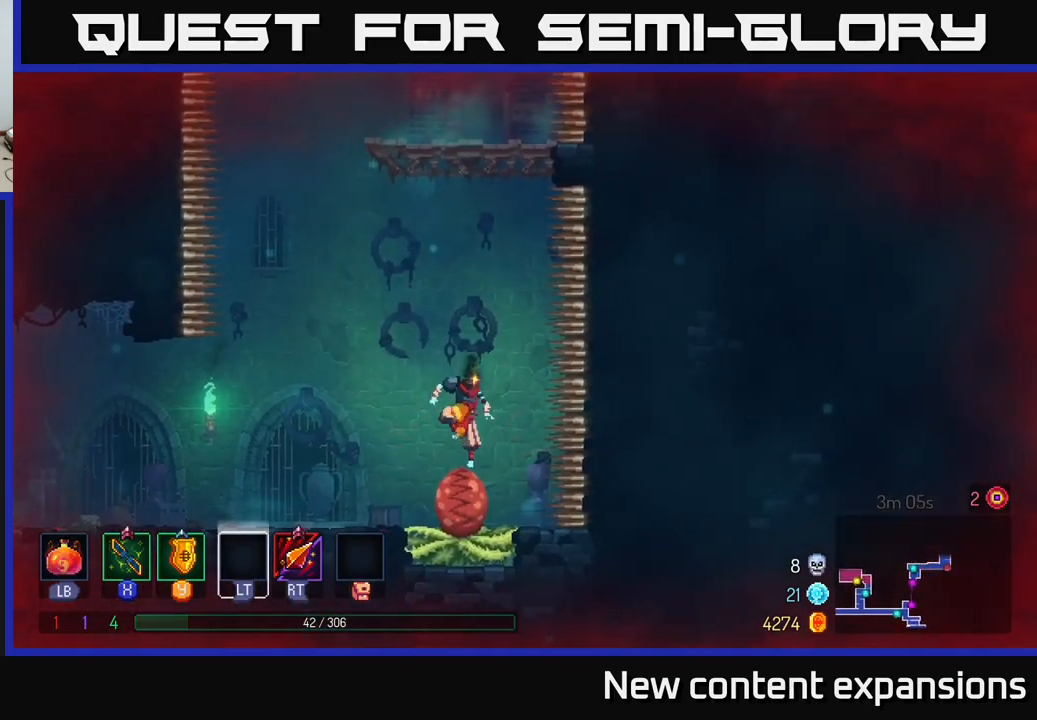
{"buttons": [], "left_stick": "center", "right_stick": "center", "events": []}
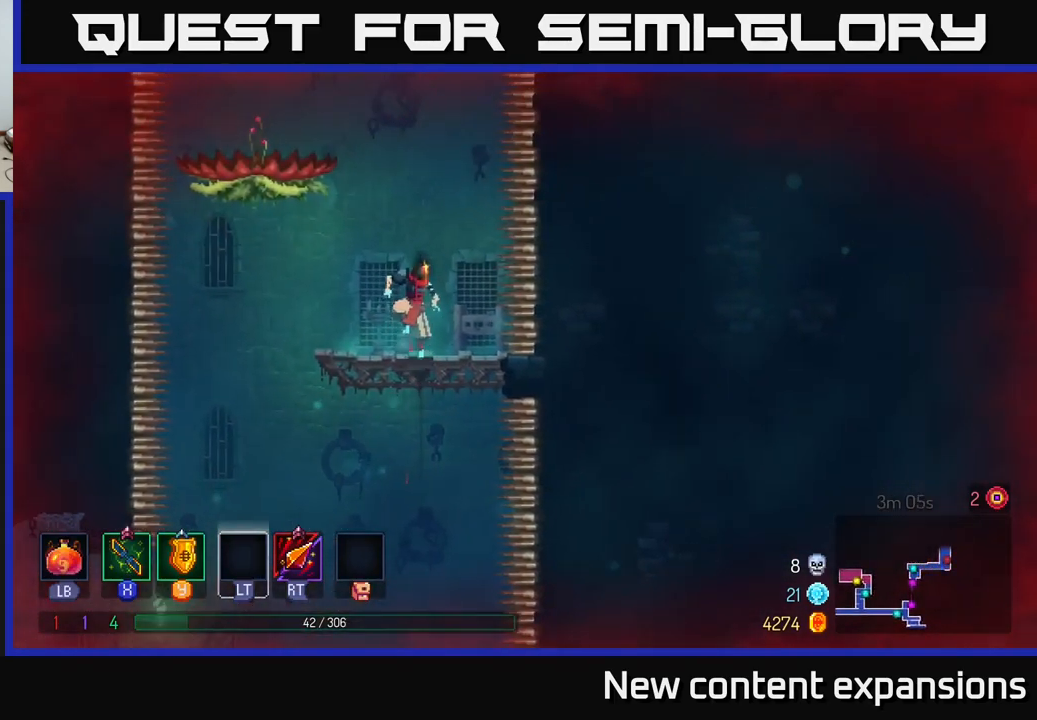
{"buttons": [], "left_stick": "center", "right_stick": "center", "events": [[367, "A", "down"], [500, "A", "up"]]}
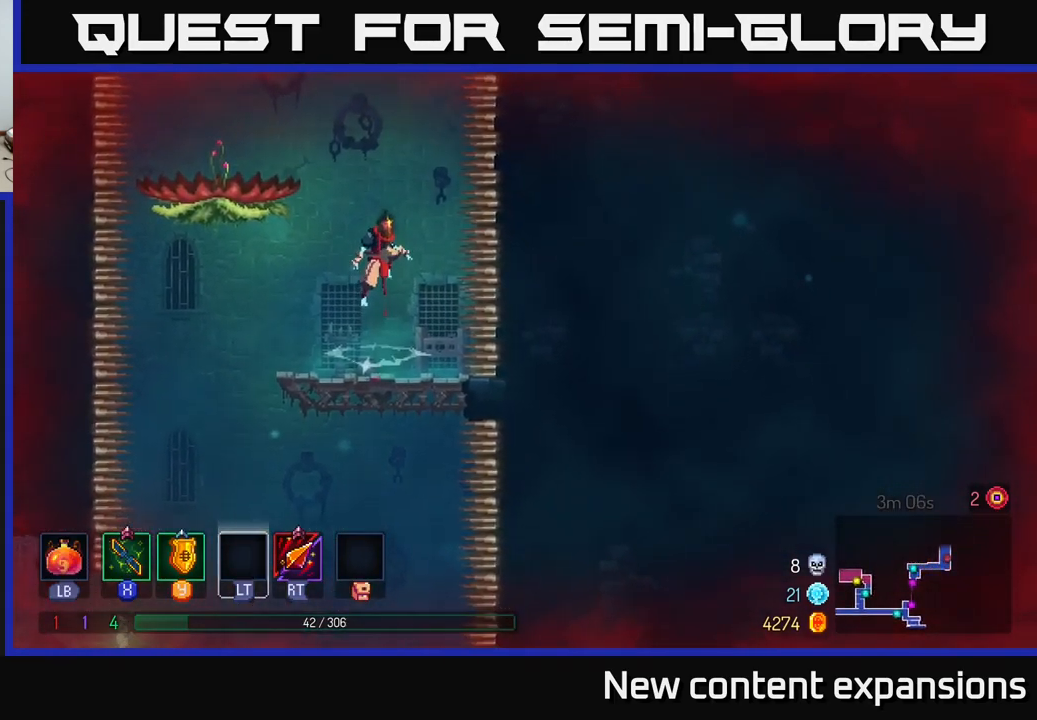
{"buttons": ["A"], "left_stick": "right", "right_stick": "center", "events": [[83, "A", "down"], [83, "left_stick", "left"], [250, "A", "up"], [450, "A", "down"], [483, "left_stick", "right"]]}
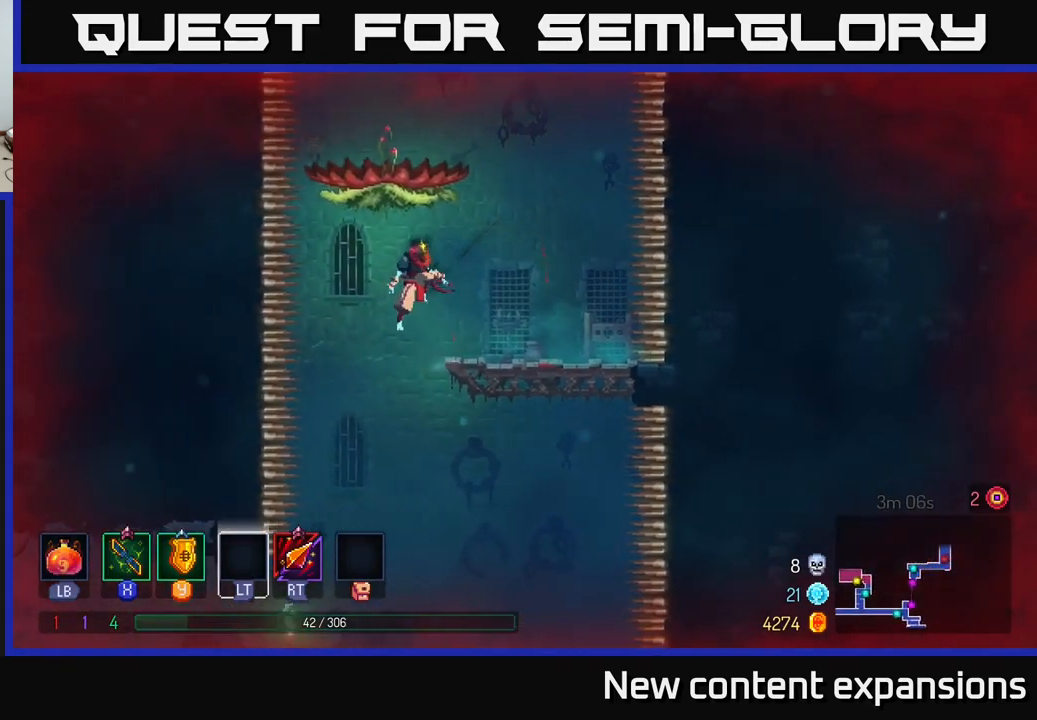
{"buttons": [], "left_stick": "center", "right_stick": "center", "events": [[100, "A", "up"], [184, "A", "down"], [217, "left_stick", "center"], [267, "left_stick", "left"], [317, "A", "up"], [384, "left_stick", "center"]]}
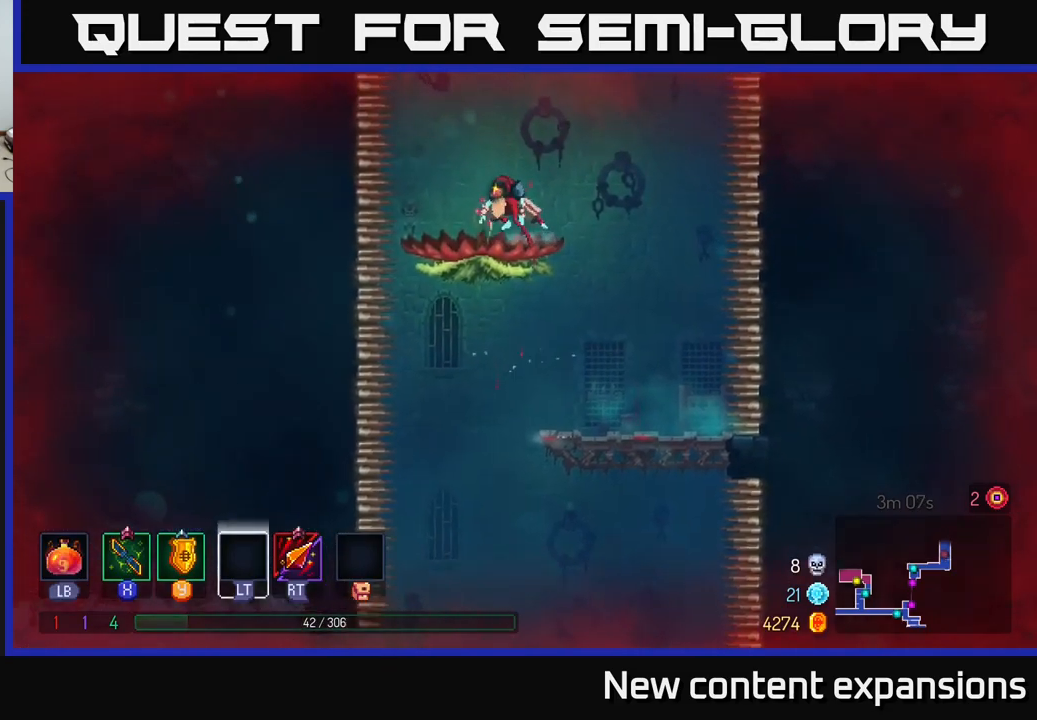
{"buttons": ["A"], "left_stick": "center", "right_stick": "center", "events": [[150, "A", "down"], [300, "A", "up"], [400, "A", "down"]]}
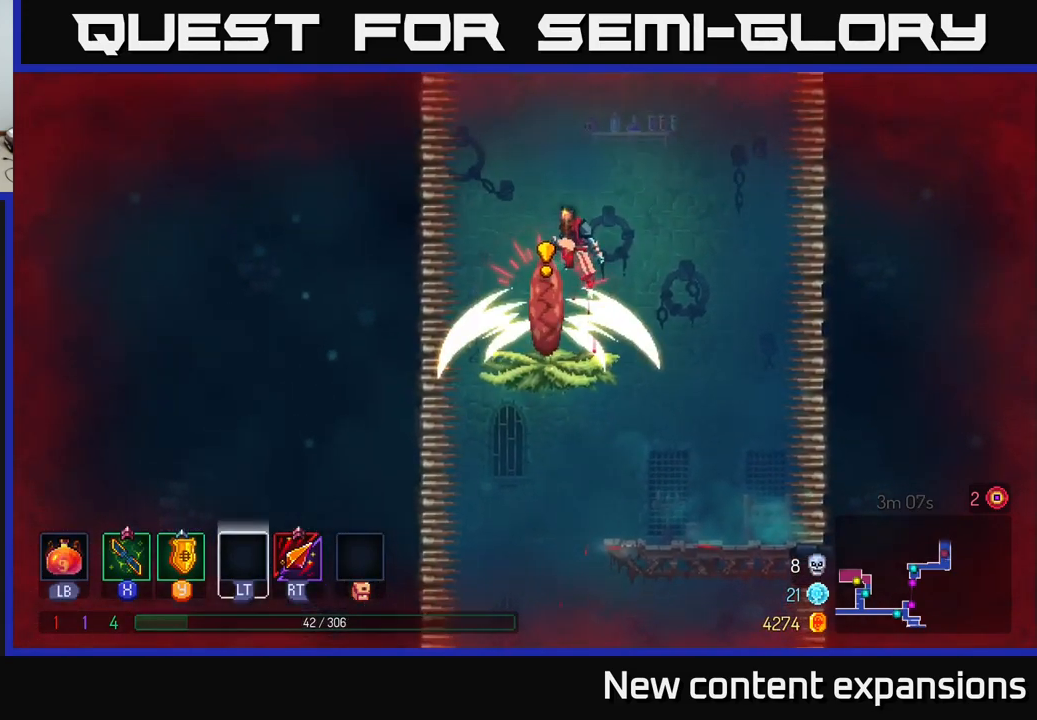
{"buttons": [], "left_stick": "center", "right_stick": "center", "events": [[17, "A", "up"], [184, "left_stick", "left"], [250, "left_stick", "center"]]}
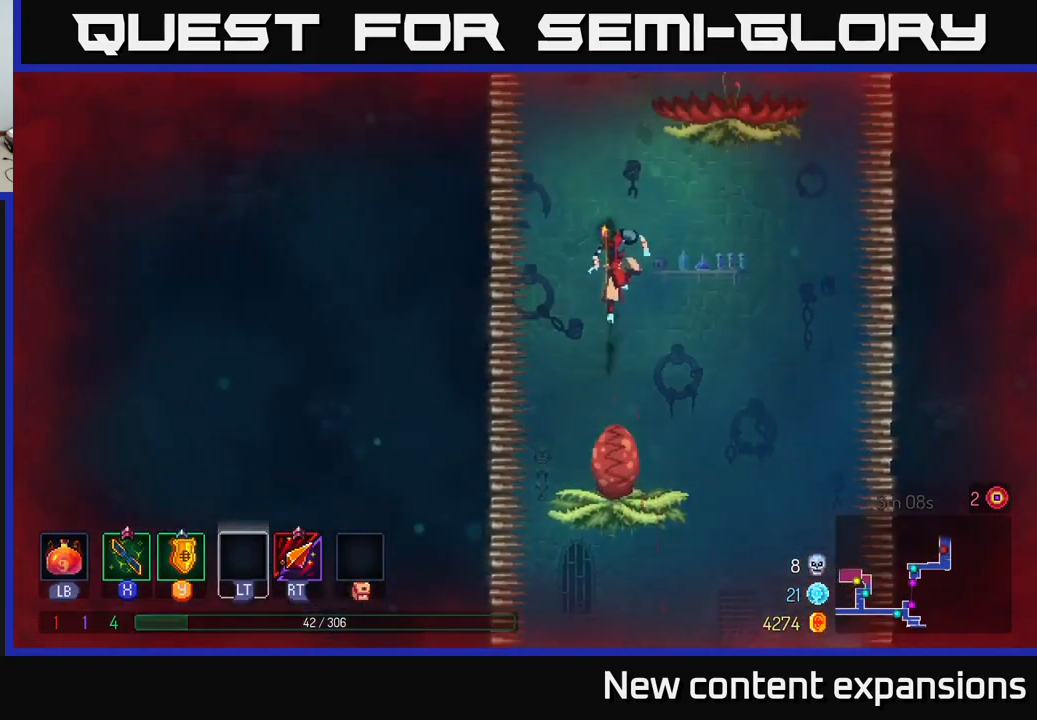
{"buttons": [], "left_stick": "right", "right_stick": "center", "events": [[367, "left_stick", "right"]]}
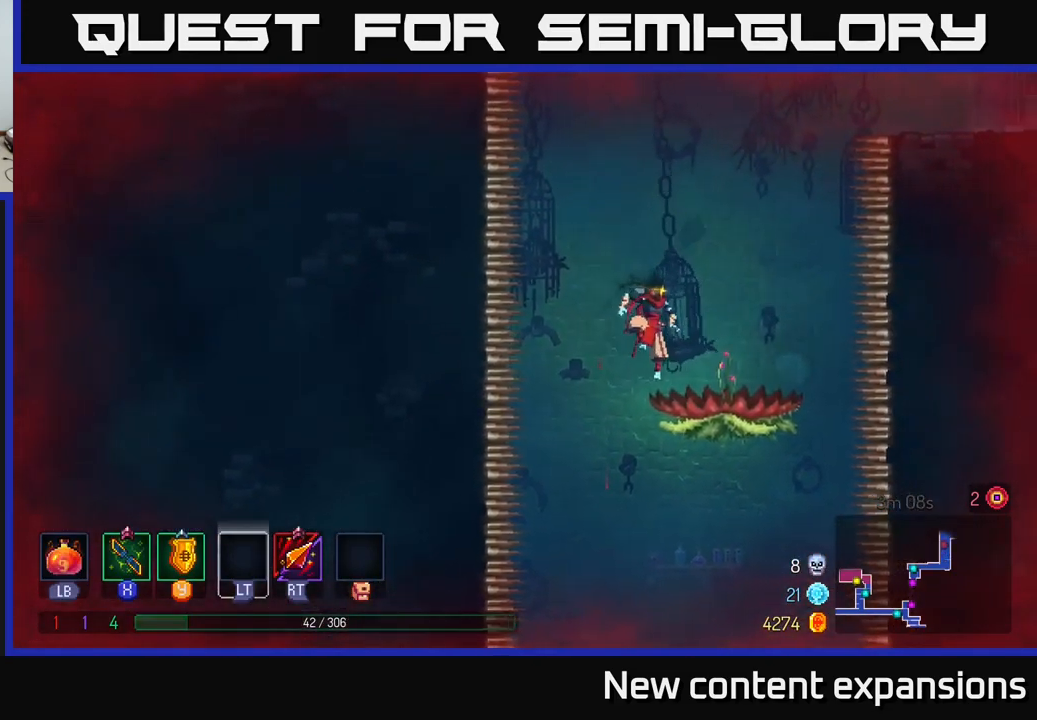
{"buttons": [], "left_stick": "center", "right_stick": "center", "events": [[150, "left_stick", "center"], [267, "A", "down"], [400, "A", "up"]]}
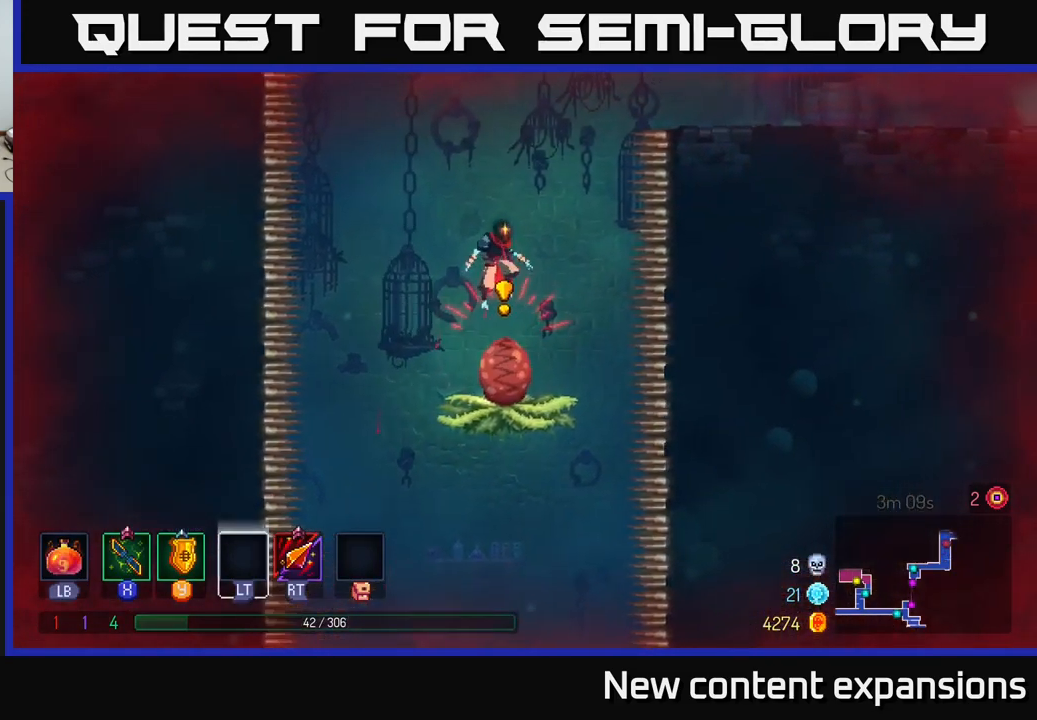
{"buttons": [], "left_stick": "right", "right_stick": "center", "events": [[234, "left_stick", "right"]]}
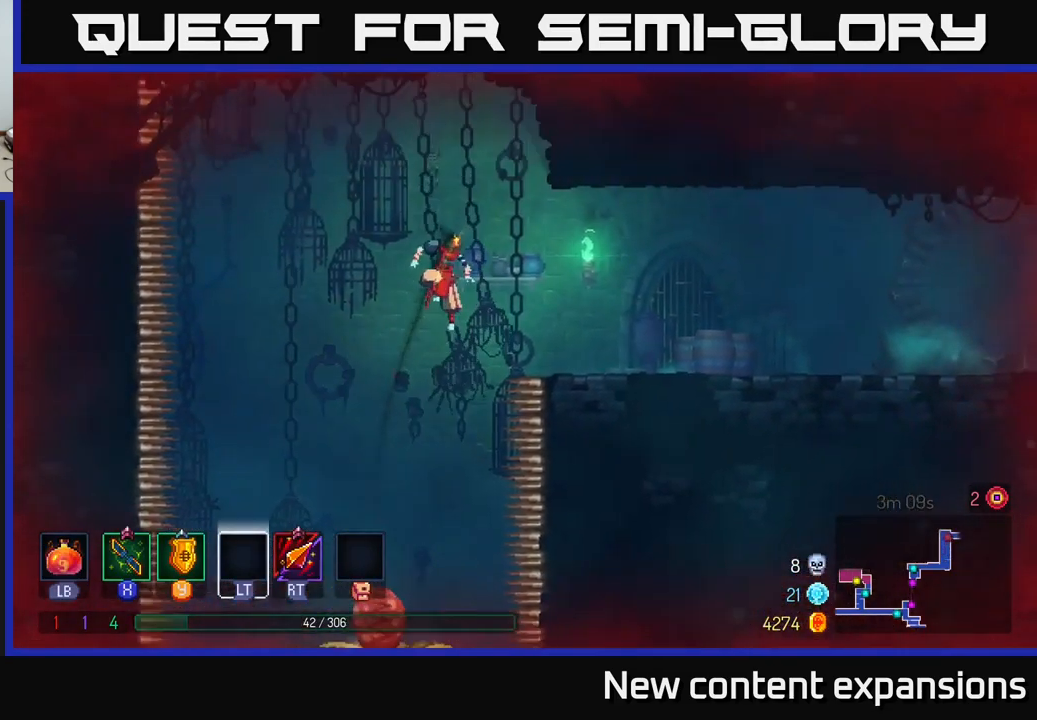
{"buttons": [], "left_stick": "right", "right_stick": "center", "events": []}
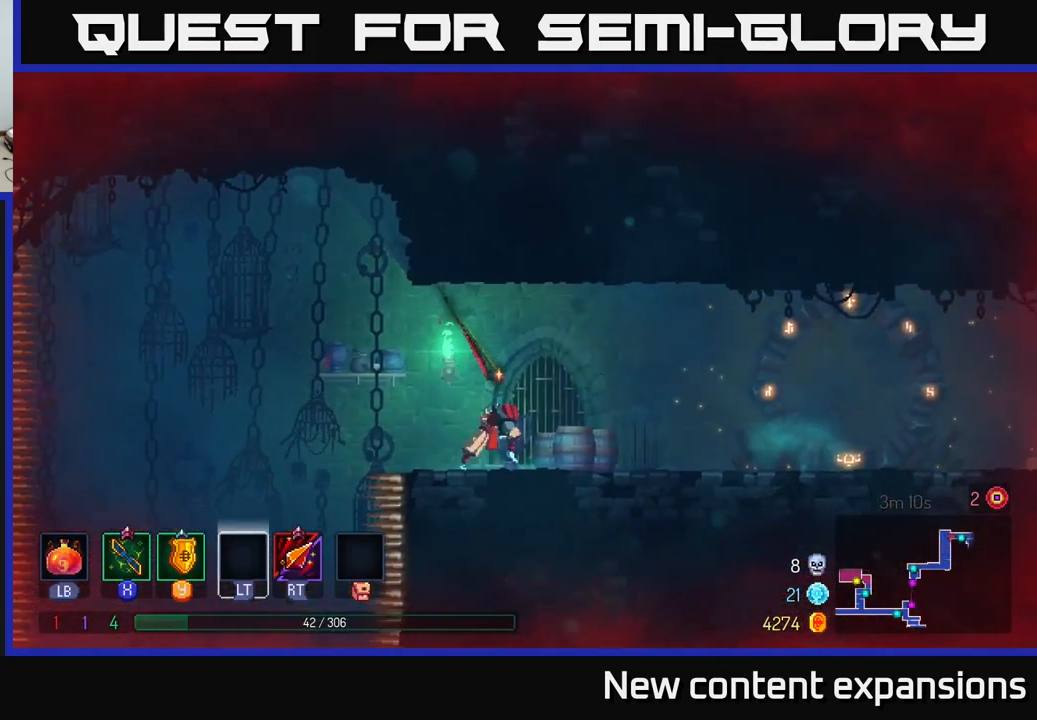
{"buttons": [], "left_stick": "right", "right_stick": "center", "events": [[34, "B", "down"], [134, "B", "up"], [284, "A", "down"], [367, "A", "up"]]}
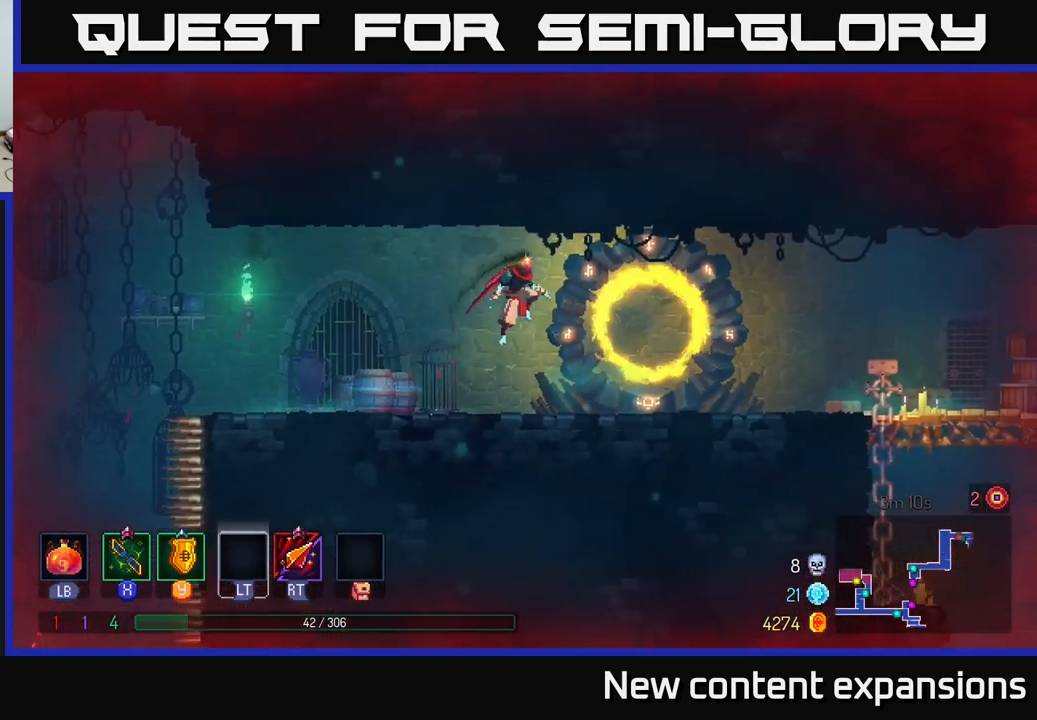
{"buttons": ["B"], "left_stick": "right", "right_stick": "center", "events": [[384, "B", "down"]]}
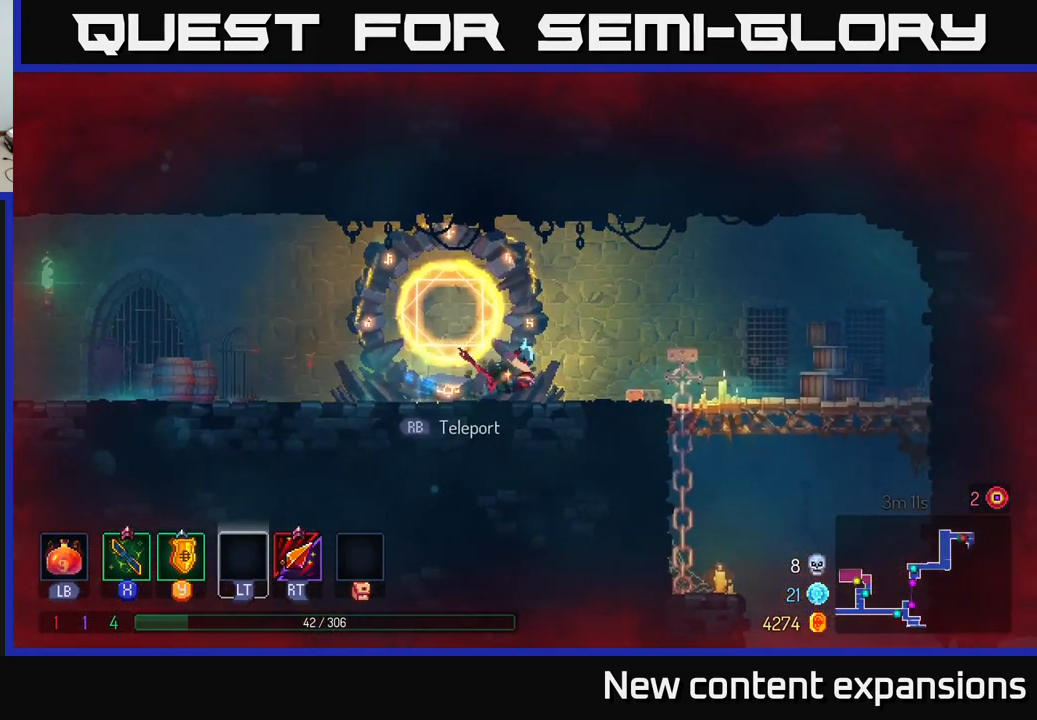
{"buttons": [], "left_stick": "right", "right_stick": "center", "events": [[17, "B", "up"], [150, "A", "down"], [234, "A", "up"]]}
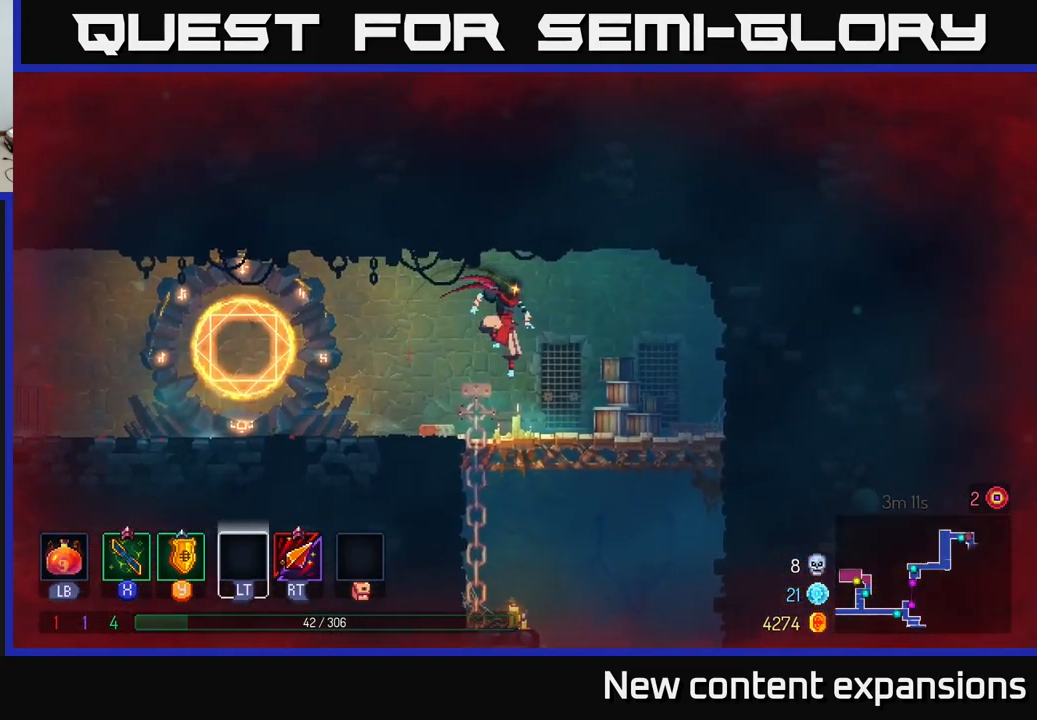
{"buttons": [], "left_stick": "down", "right_stick": "center", "events": [[217, "left_stick", "down"], [267, "A", "down"], [317, "A", "up"], [367, "A", "down"], [467, "A", "up"]]}
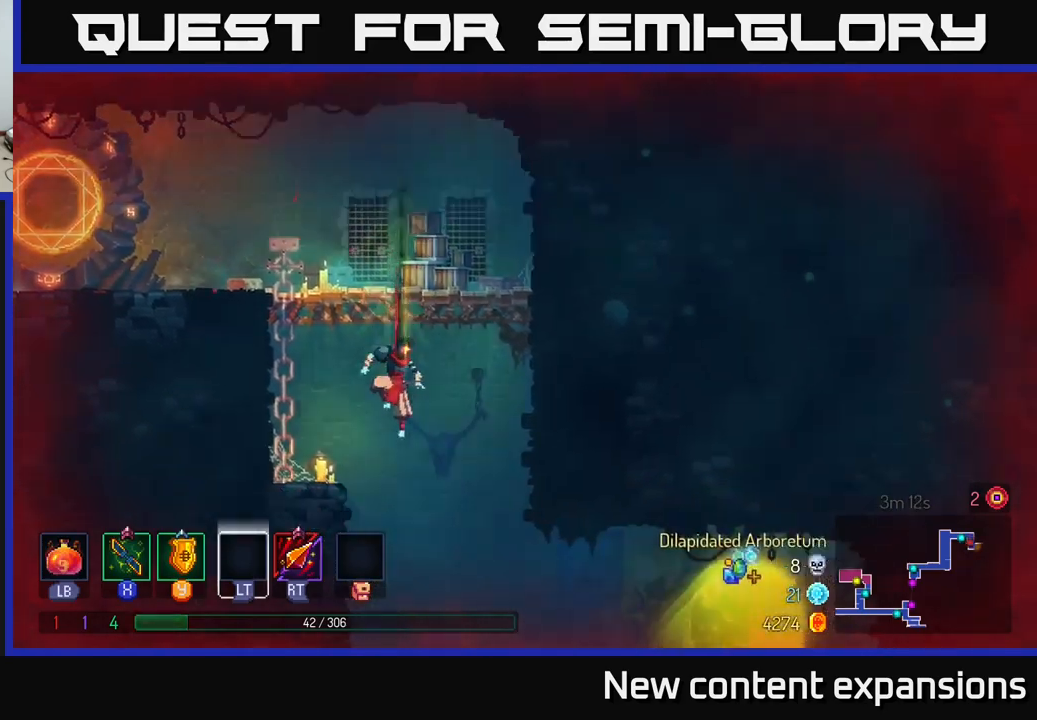
{"buttons": [], "left_stick": "right", "right_stick": "center", "events": [[33, "left_stick", "right"], [67, "B", "down"], [117, "B", "up"], [233, "B", "down"], [283, "B", "up"]]}
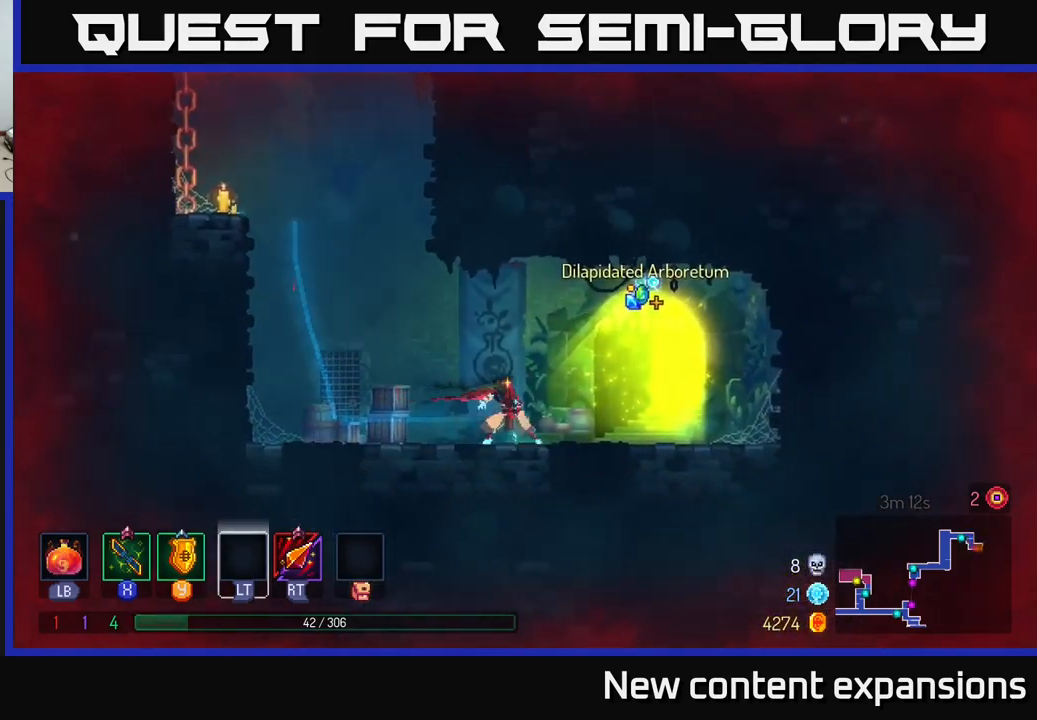
{"buttons": [], "left_stick": "center", "right_stick": "center", "events": [[233, "R1", "down"], [333, "R1", "up"], [383, "left_stick", "center"]]}